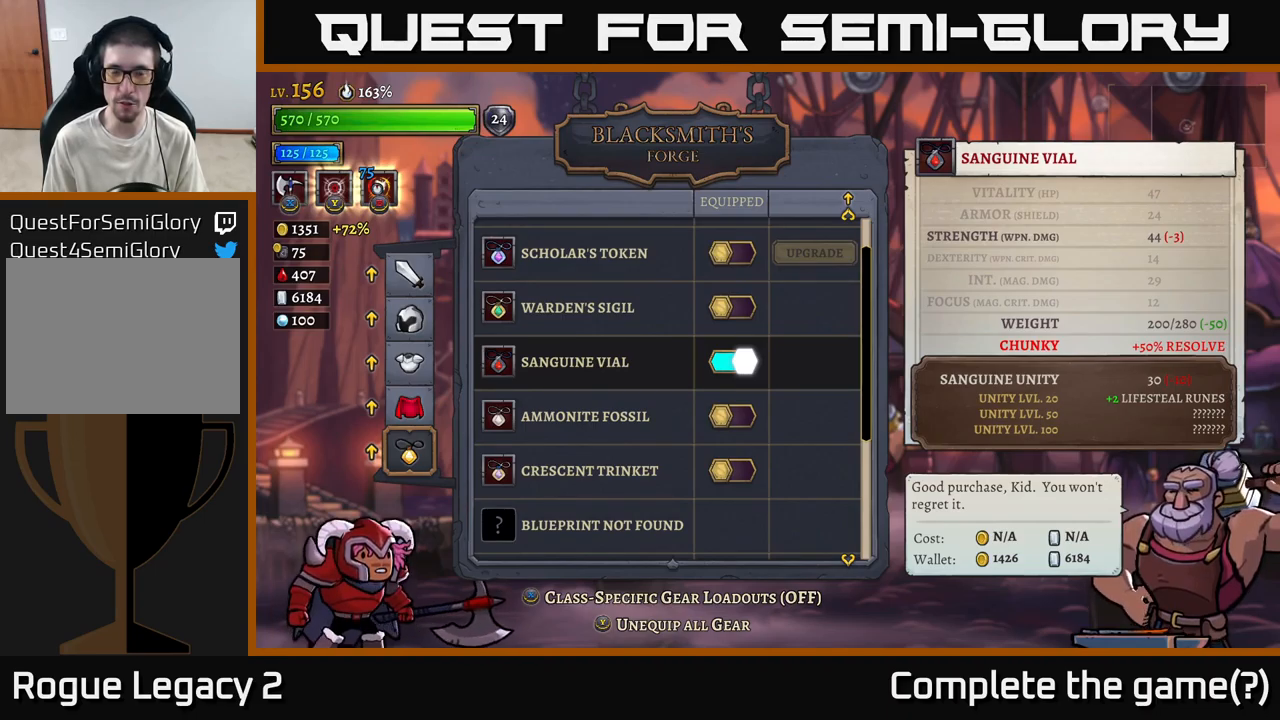
Gameplay with a controller (Xbox layout); each line is a JSON object with the inputs held at the frame after it. "events" lists button and stick changes between this image and that frame as [ms after this image, input, new state], when the widget could be followed in between.
{"buttons": [], "left_stick": "up", "right_stick": "center", "events": [[116, "left_stick", "up"], [233, "left_stick", "center"], [416, "left_stick", "up"]]}
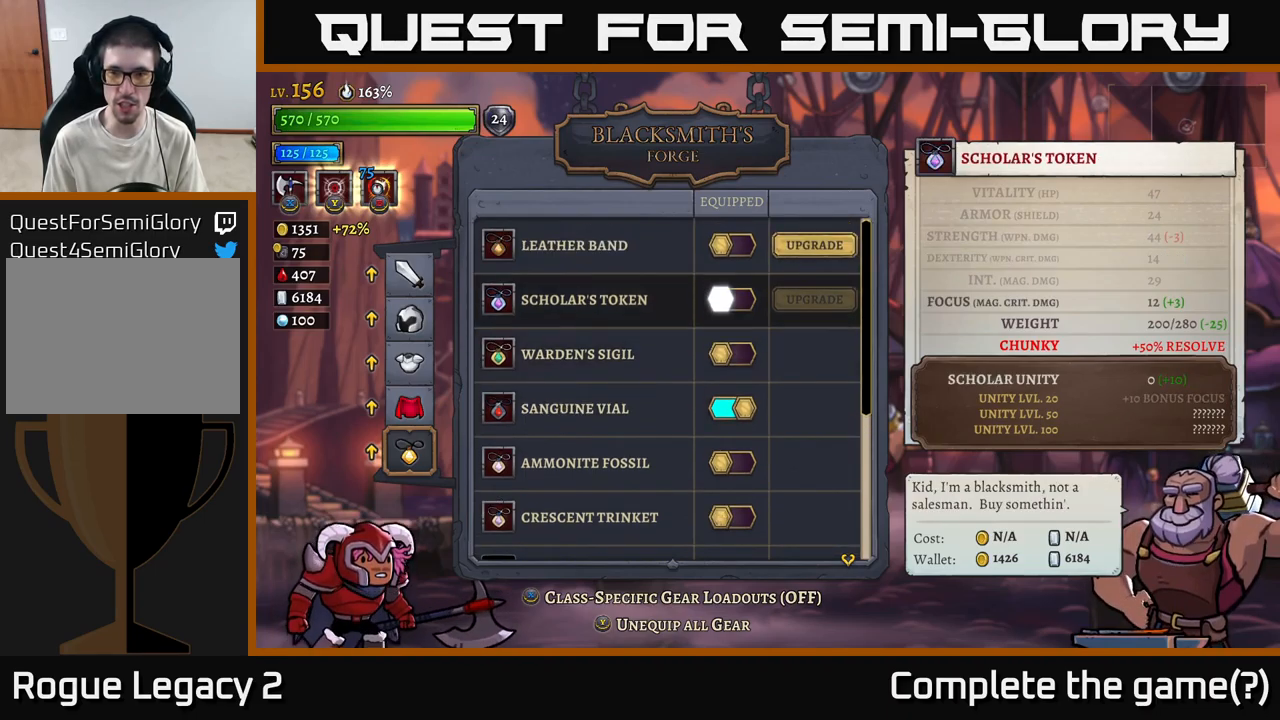
{"buttons": [], "left_stick": "center", "right_stick": "center", "events": [[33, "left_stick", "center"]]}
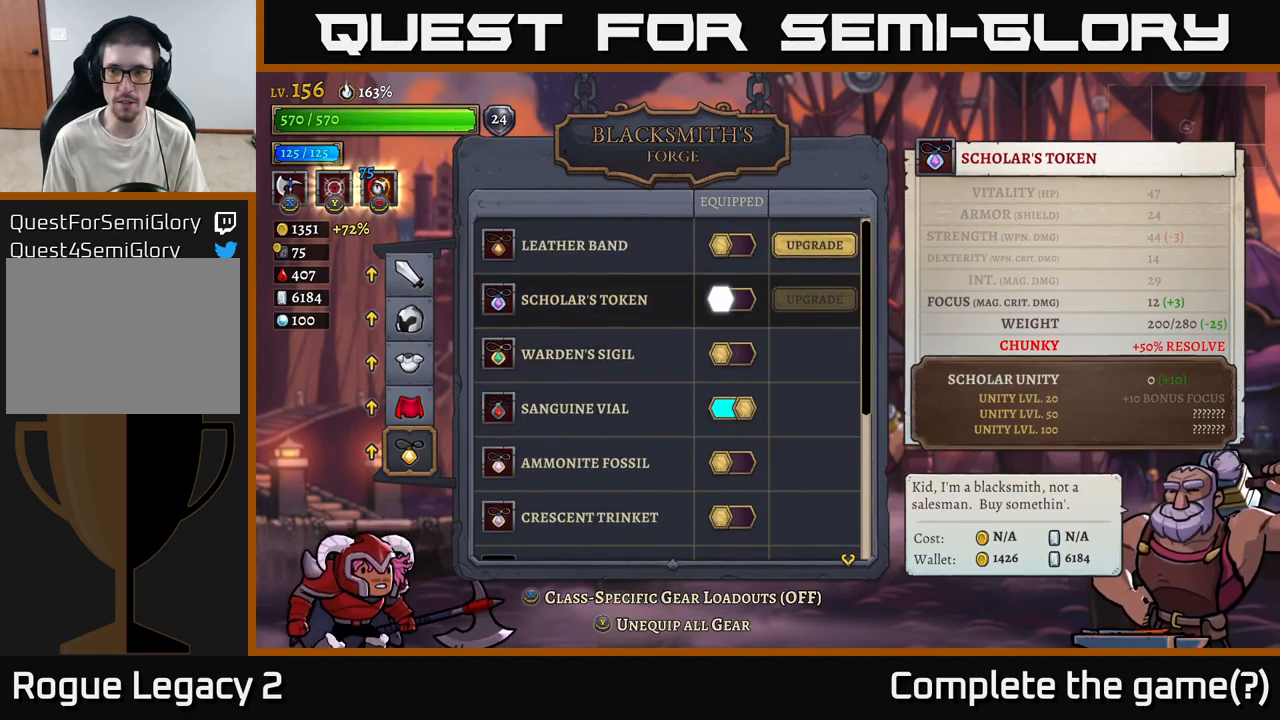
{"buttons": [], "left_stick": "center", "right_stick": "center", "events": [[66, "left_stick", "up"], [216, "left_stick", "center"], [400, "left_stick", "up"], [500, "left_stick", "center"]]}
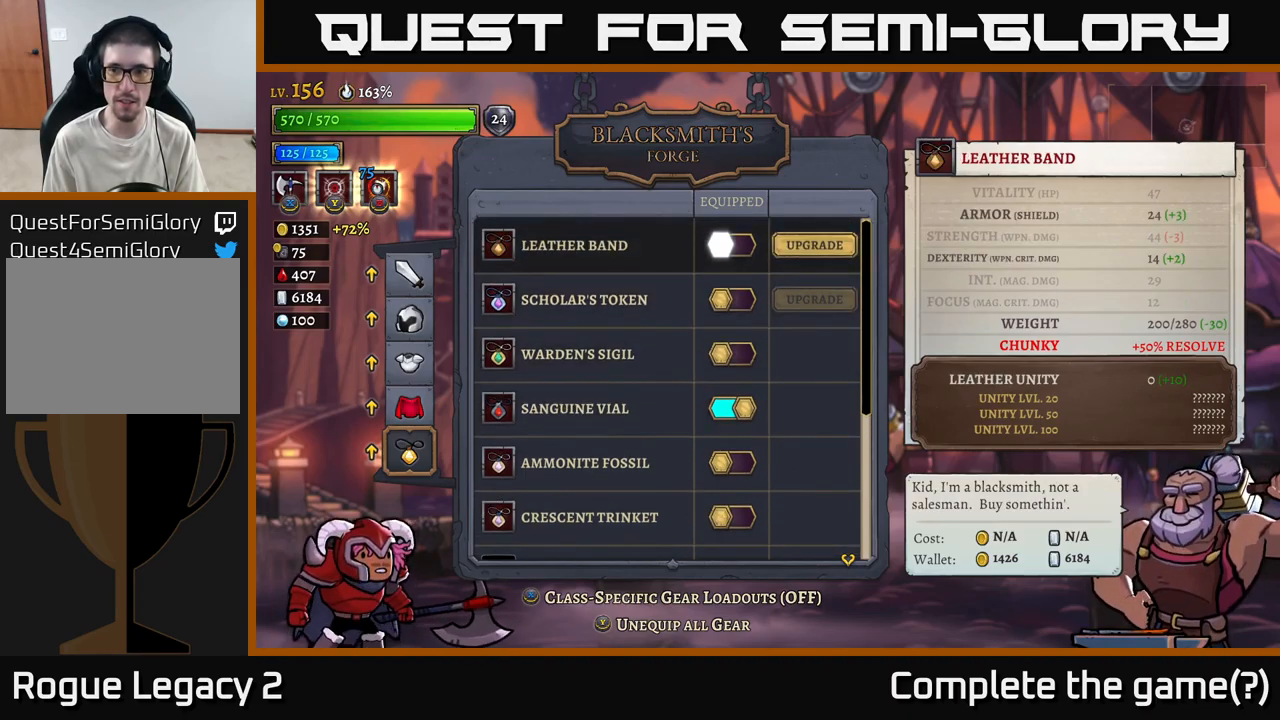
{"buttons": [], "left_stick": "center", "right_stick": "center", "events": []}
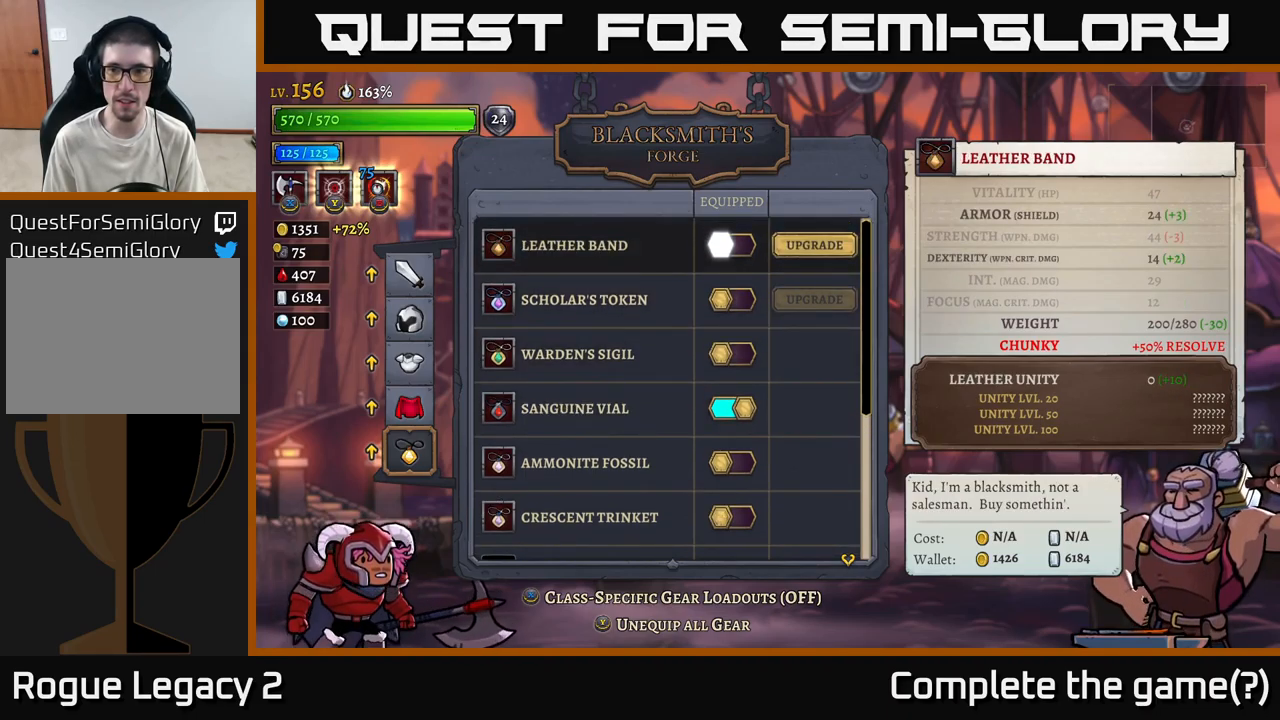
{"buttons": [], "left_stick": "center", "right_stick": "center", "events": []}
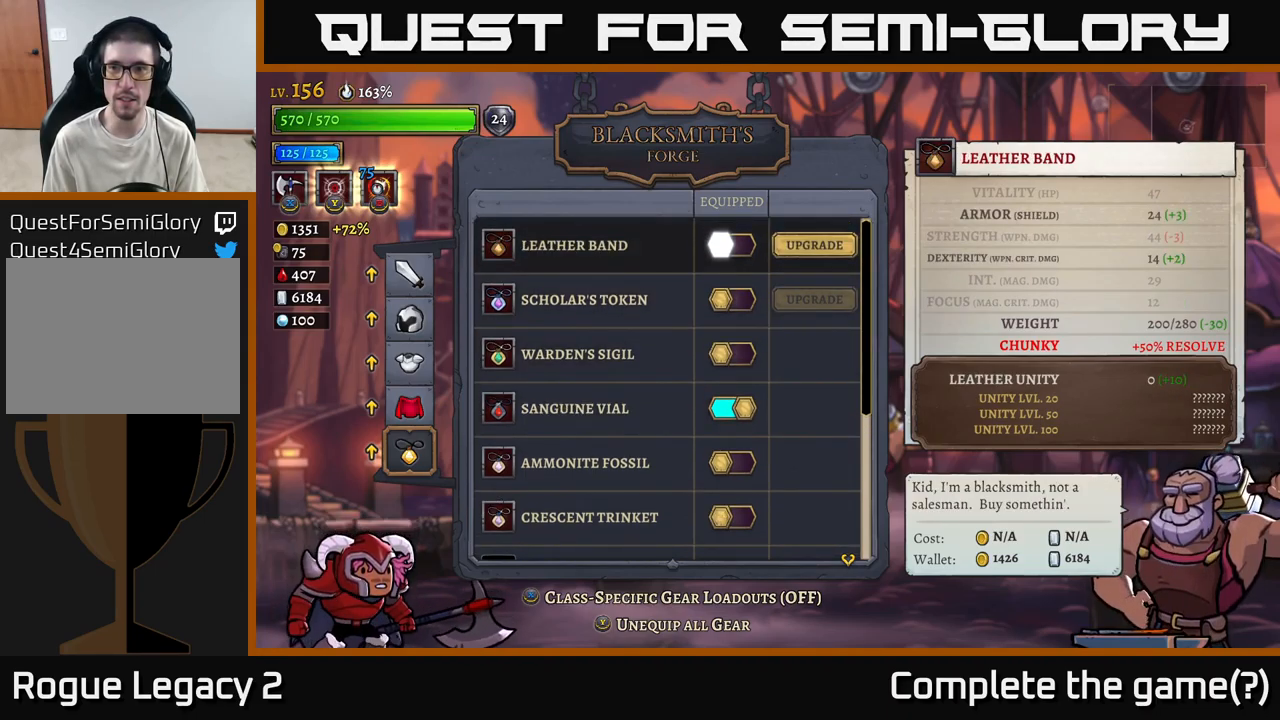
{"buttons": [], "left_stick": "center", "right_stick": "center", "events": []}
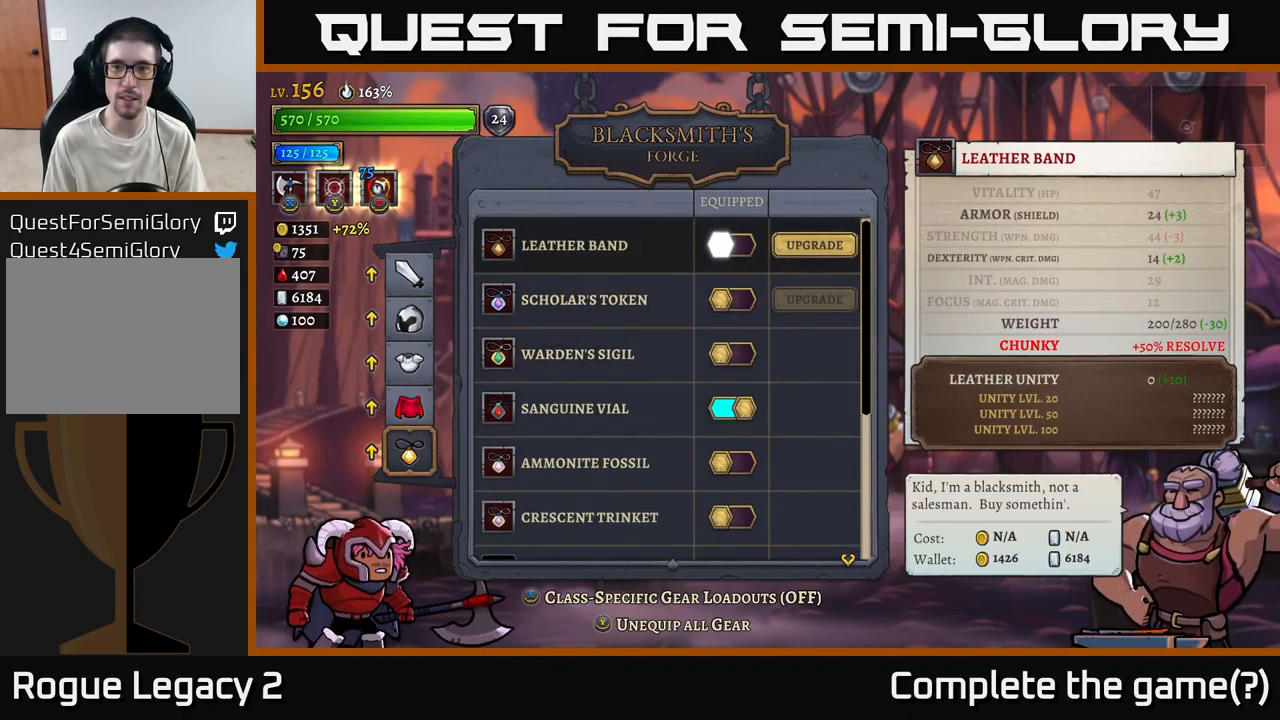
{"buttons": [], "left_stick": "center", "right_stick": "center", "events": []}
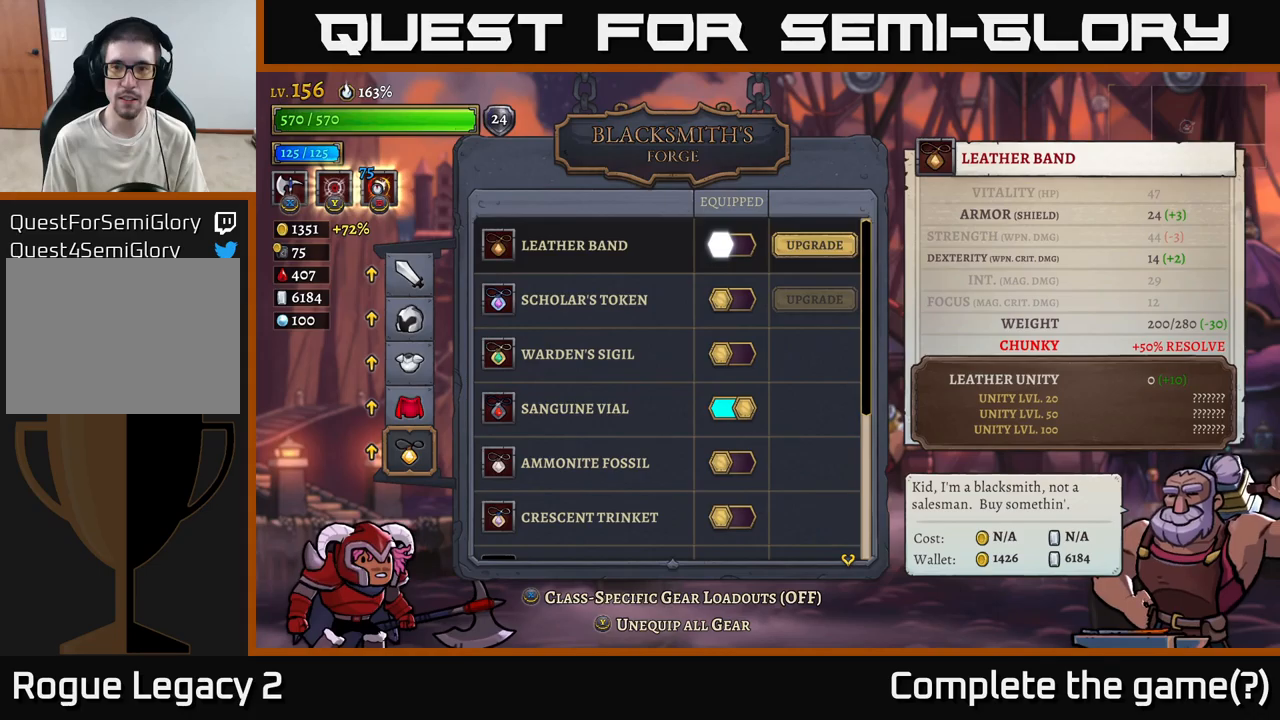
{"buttons": [], "left_stick": "center", "right_stick": "center", "events": []}
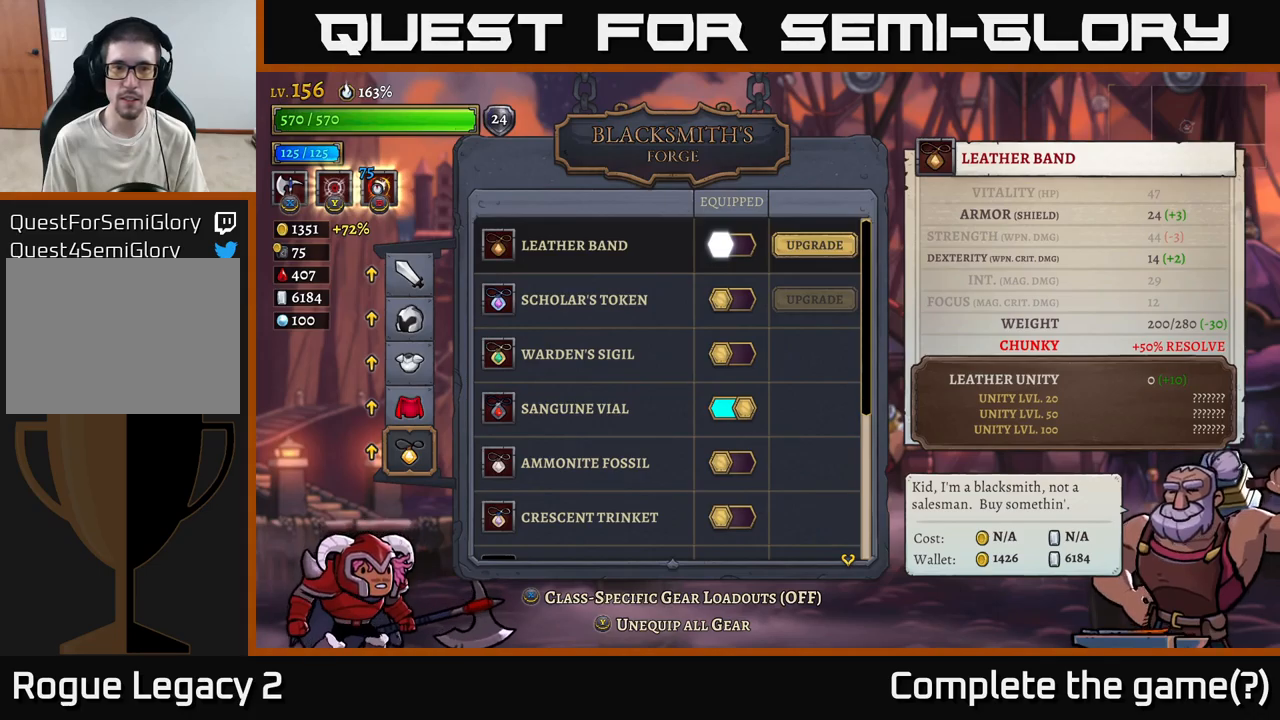
{"buttons": [], "left_stick": "center", "right_stick": "center", "events": [[200, "left_stick", "down"], [400, "left_stick", "center"]]}
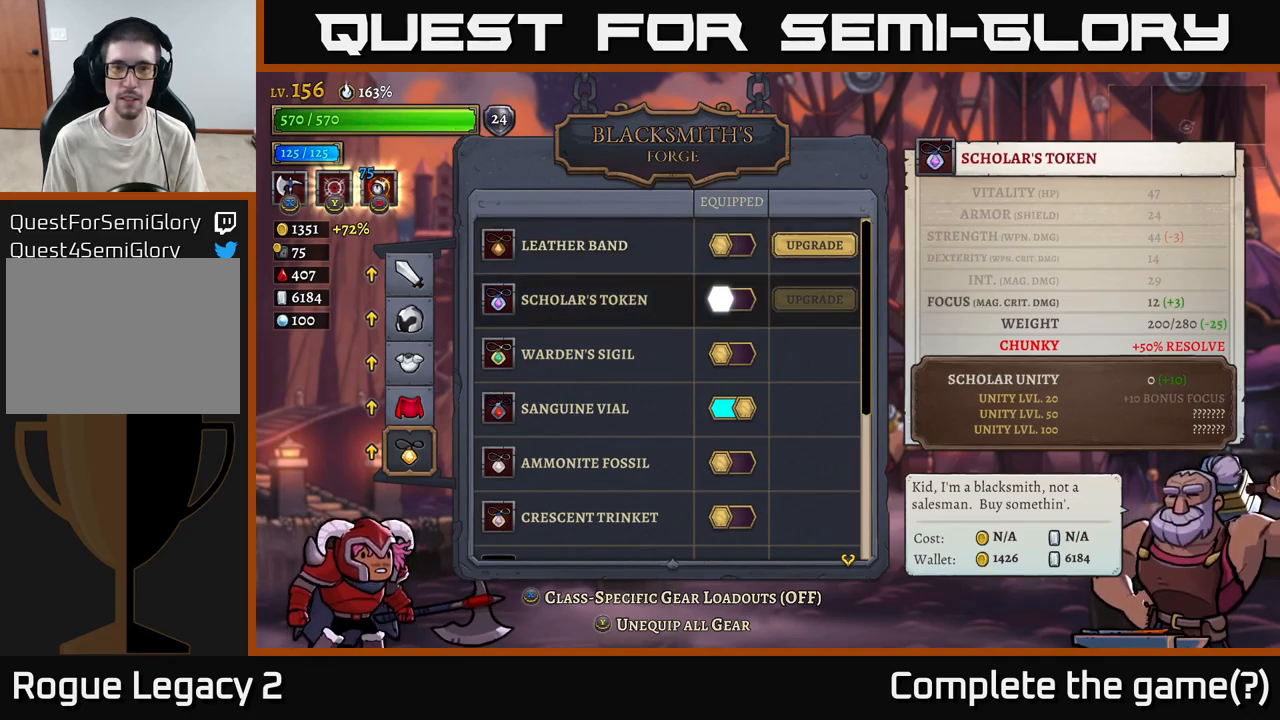
{"buttons": [], "left_stick": "center", "right_stick": "center", "events": []}
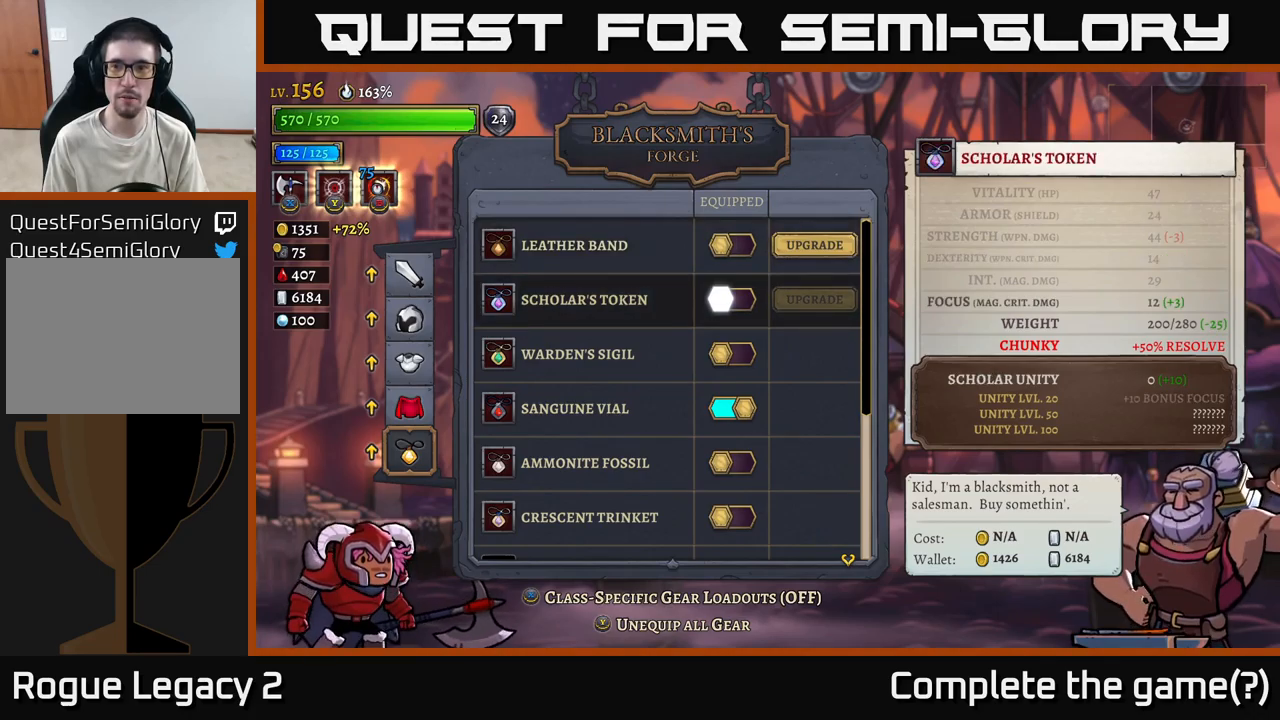
{"buttons": [], "left_stick": "center", "right_stick": "center", "events": [[167, "left_stick", "down"], [333, "left_stick", "center"]]}
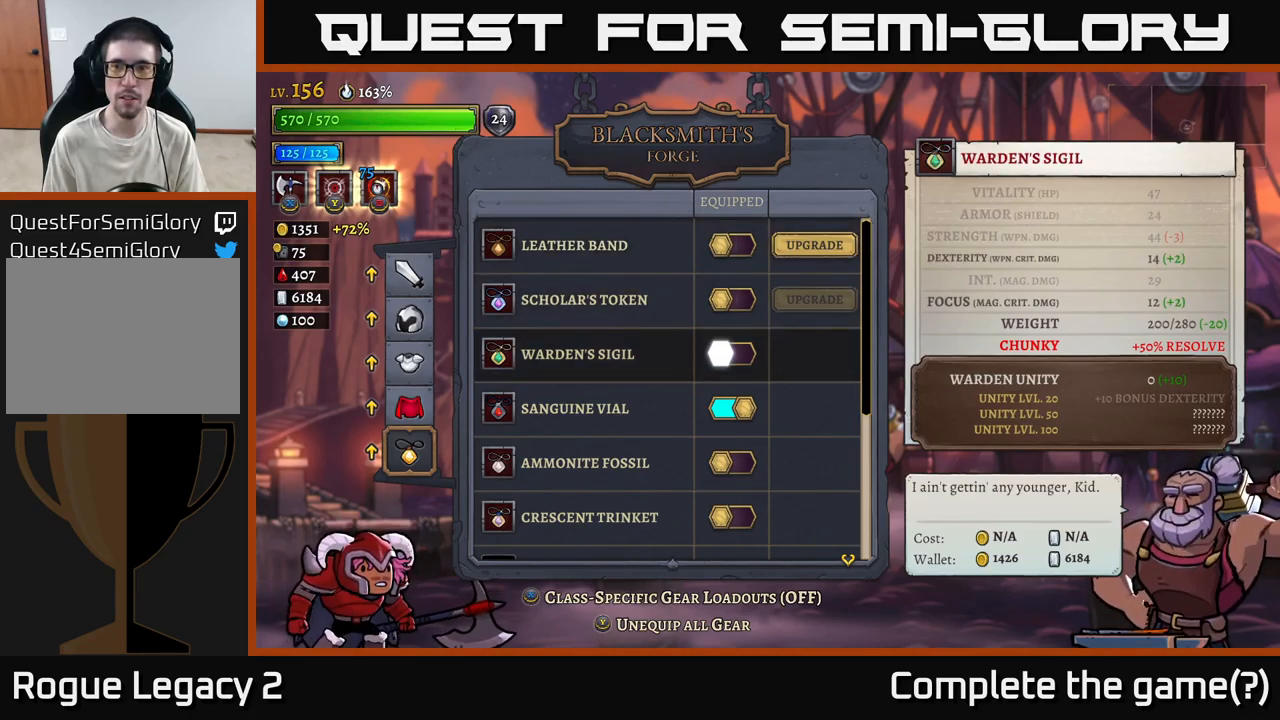
{"buttons": [], "left_stick": "center", "right_stick": "center", "events": []}
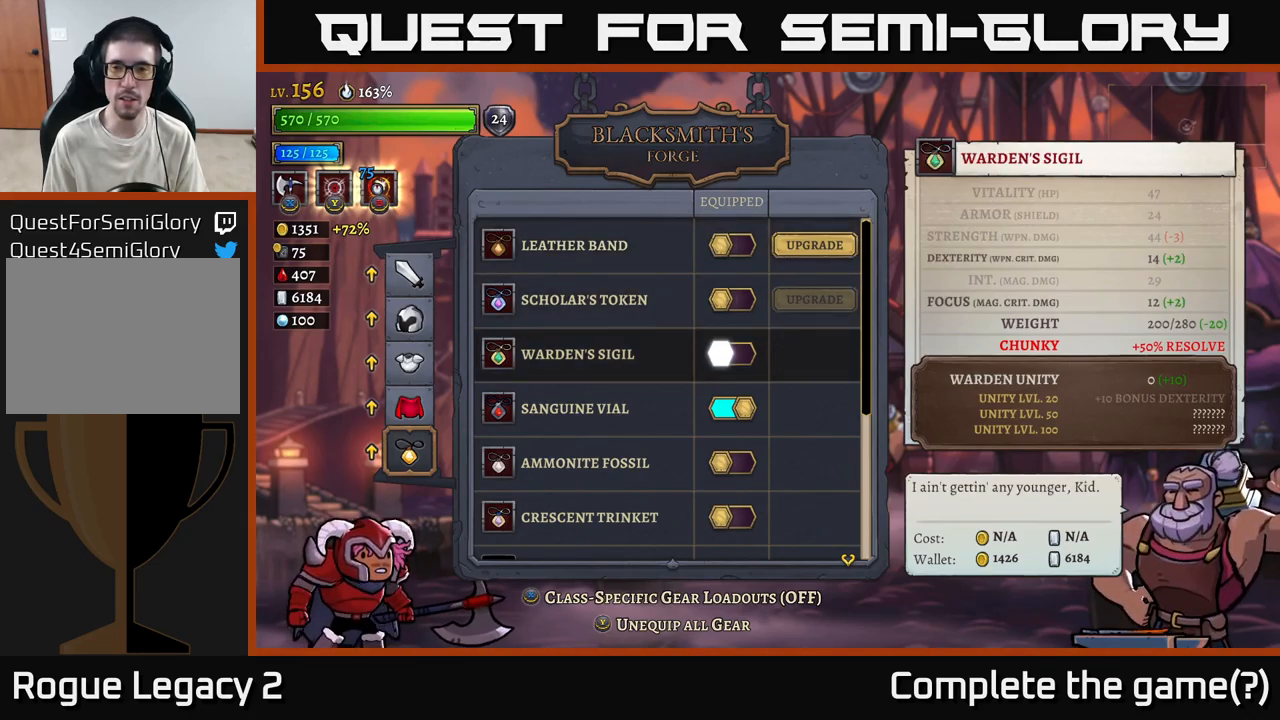
{"buttons": [], "left_stick": "center", "right_stick": "center", "events": []}
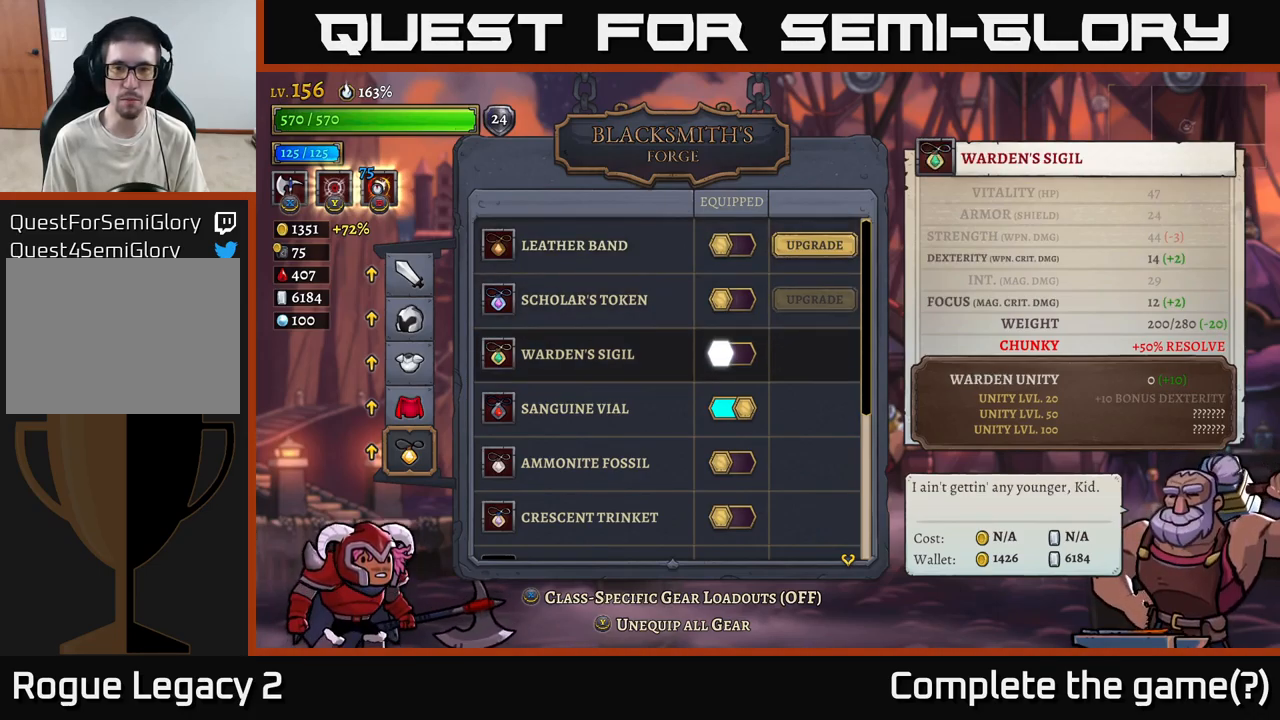
{"buttons": [], "left_stick": "center", "right_stick": "center", "events": []}
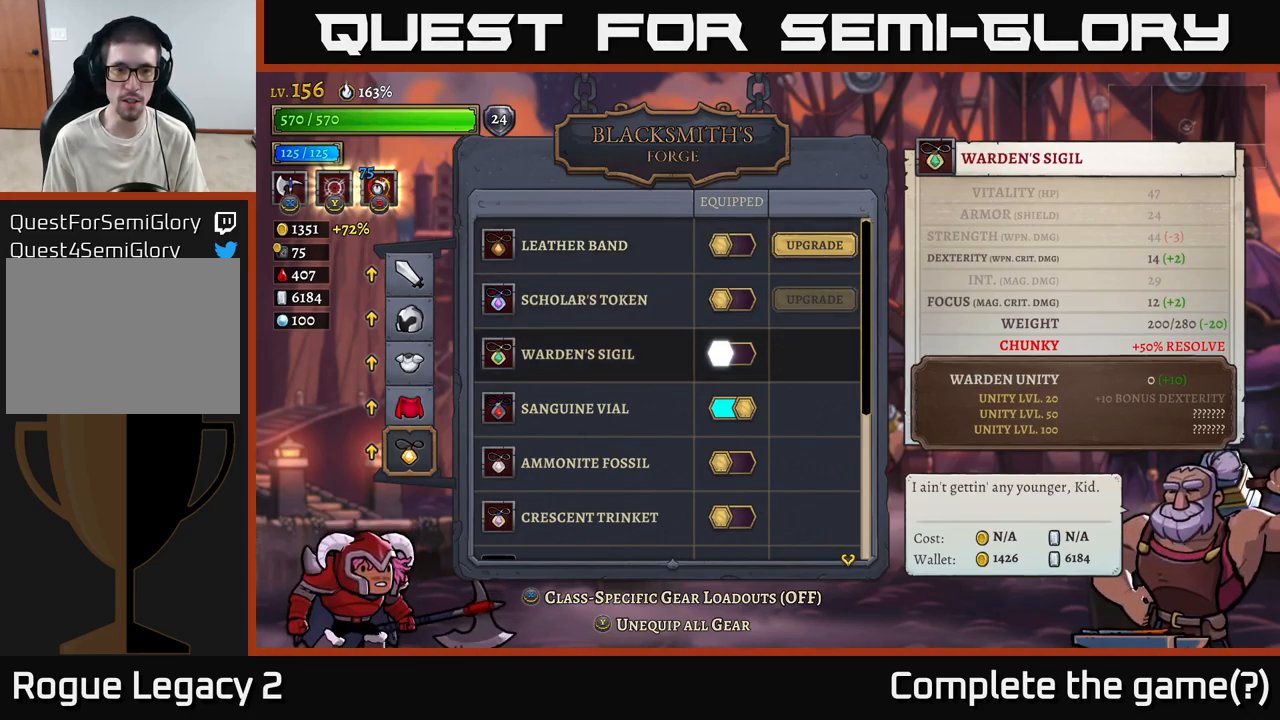
{"buttons": [], "left_stick": "center", "right_stick": "center", "events": [[167, "left_stick", "down"], [350, "left_stick", "center"]]}
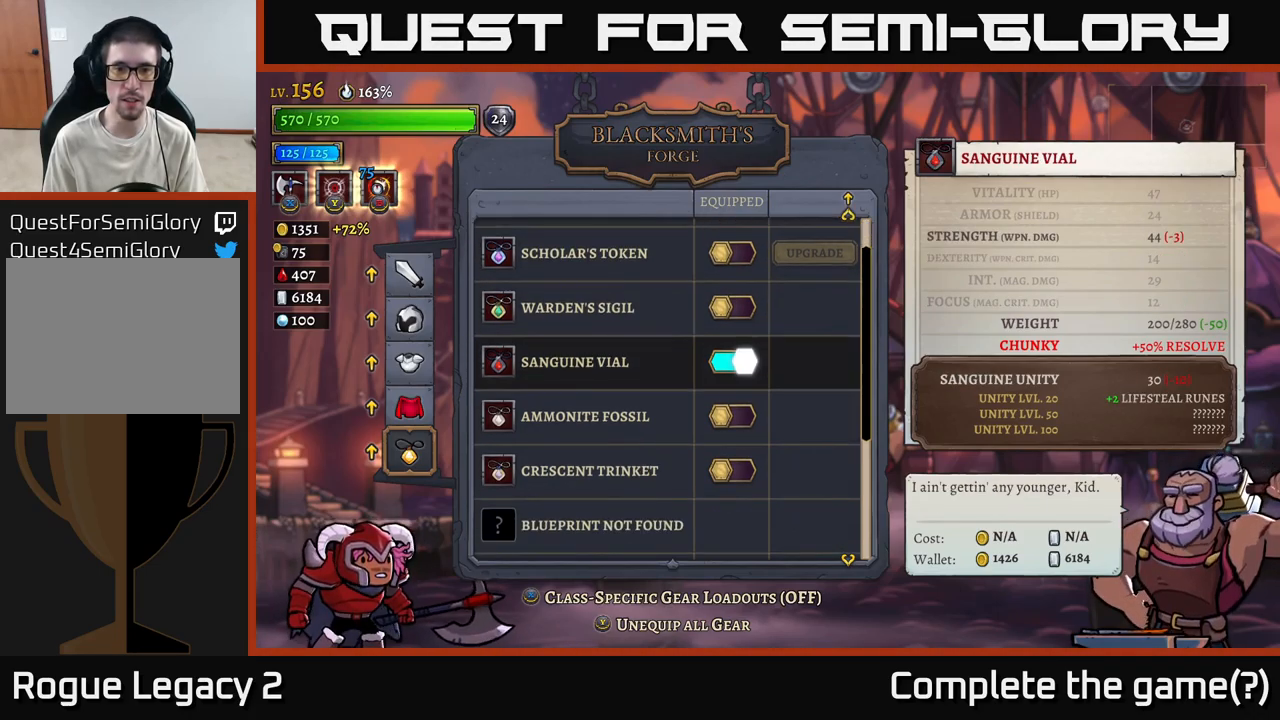
{"buttons": [], "left_stick": "center", "right_stick": "center", "events": []}
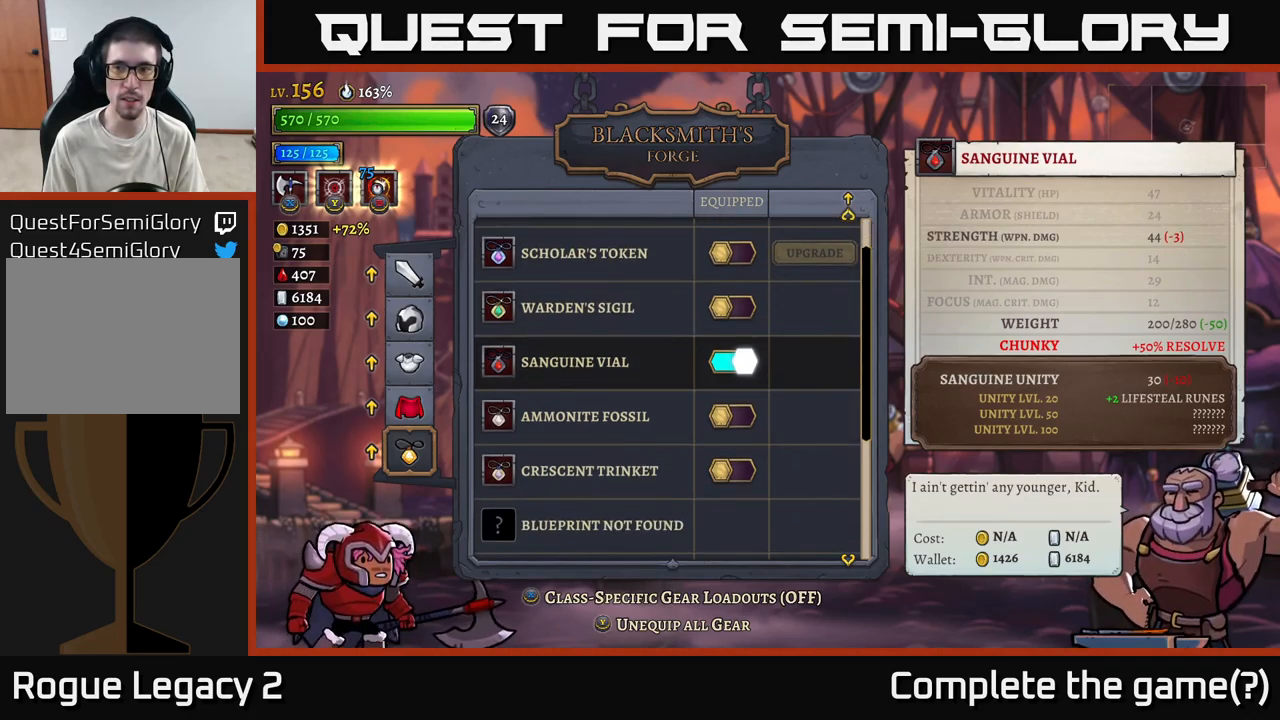
{"buttons": [], "left_stick": "center", "right_stick": "center", "events": [[83, "A", "down"], [217, "A", "up"]]}
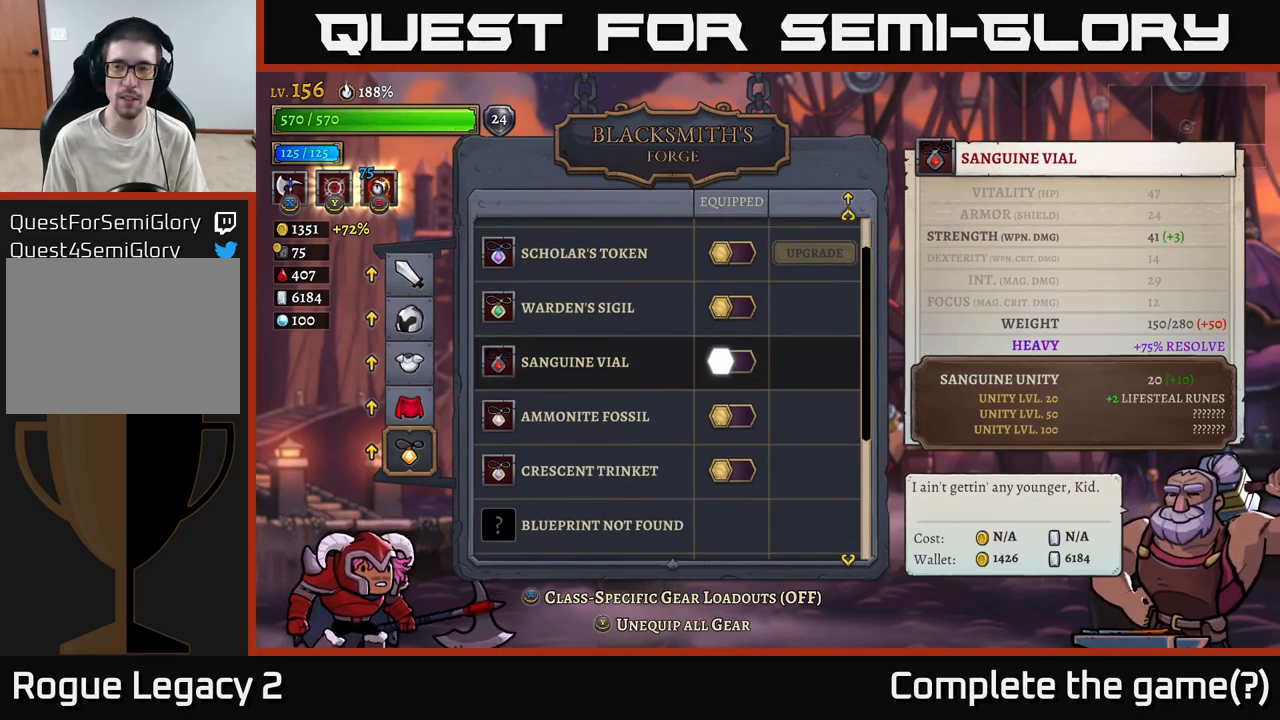
{"buttons": [], "left_stick": "center", "right_stick": "center", "events": [[300, "A", "down"], [450, "A", "up"]]}
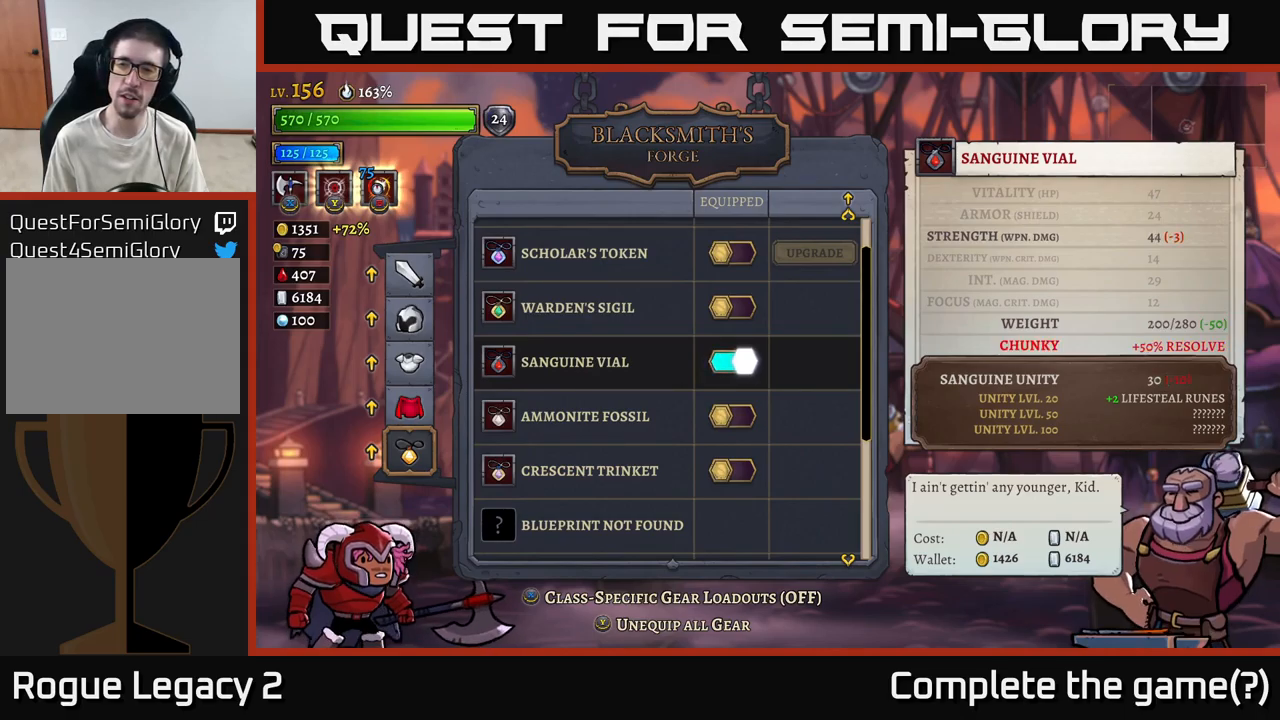
{"buttons": [], "left_stick": "center", "right_stick": "center", "events": []}
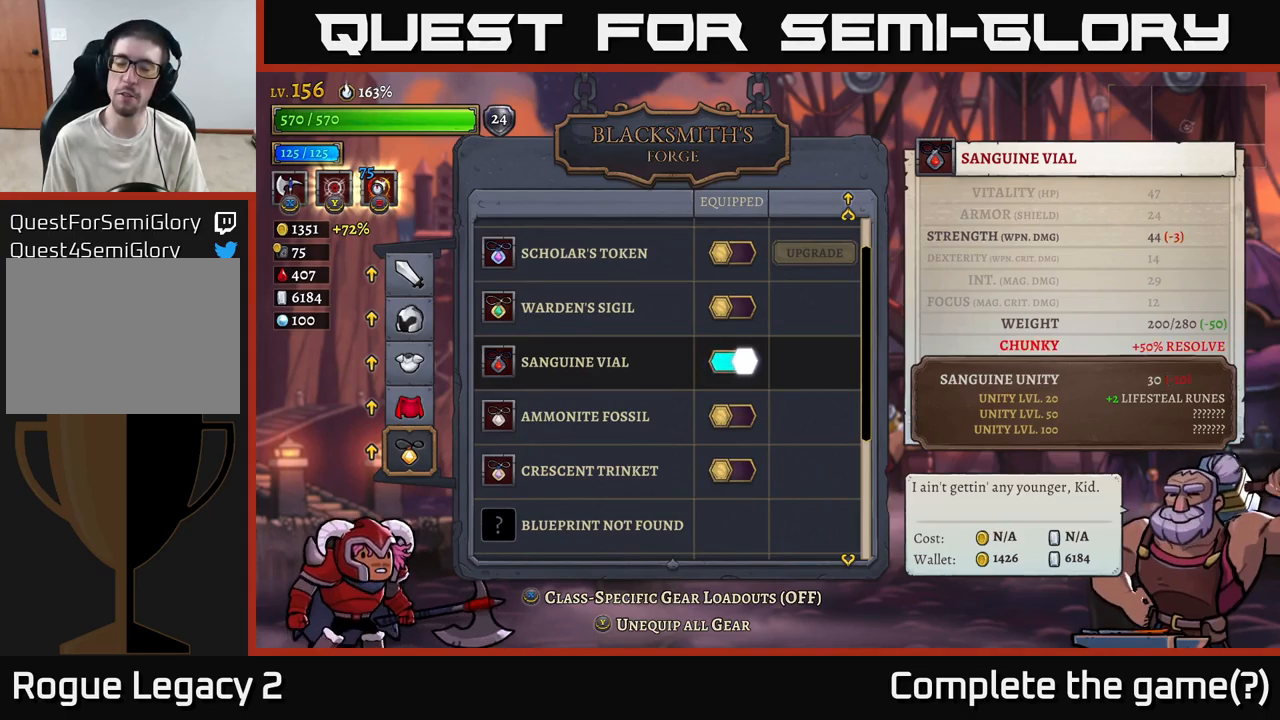
{"buttons": [], "left_stick": "center", "right_stick": "center", "events": []}
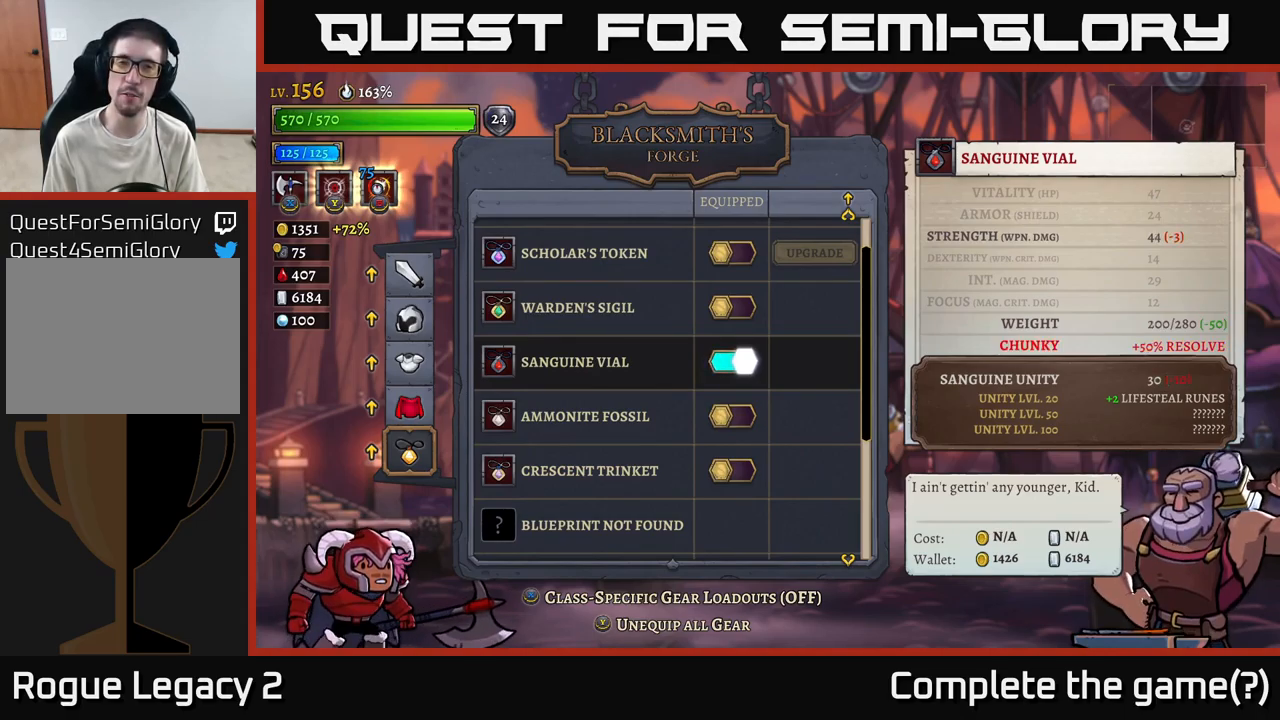
{"buttons": [], "left_stick": "center", "right_stick": "center", "events": []}
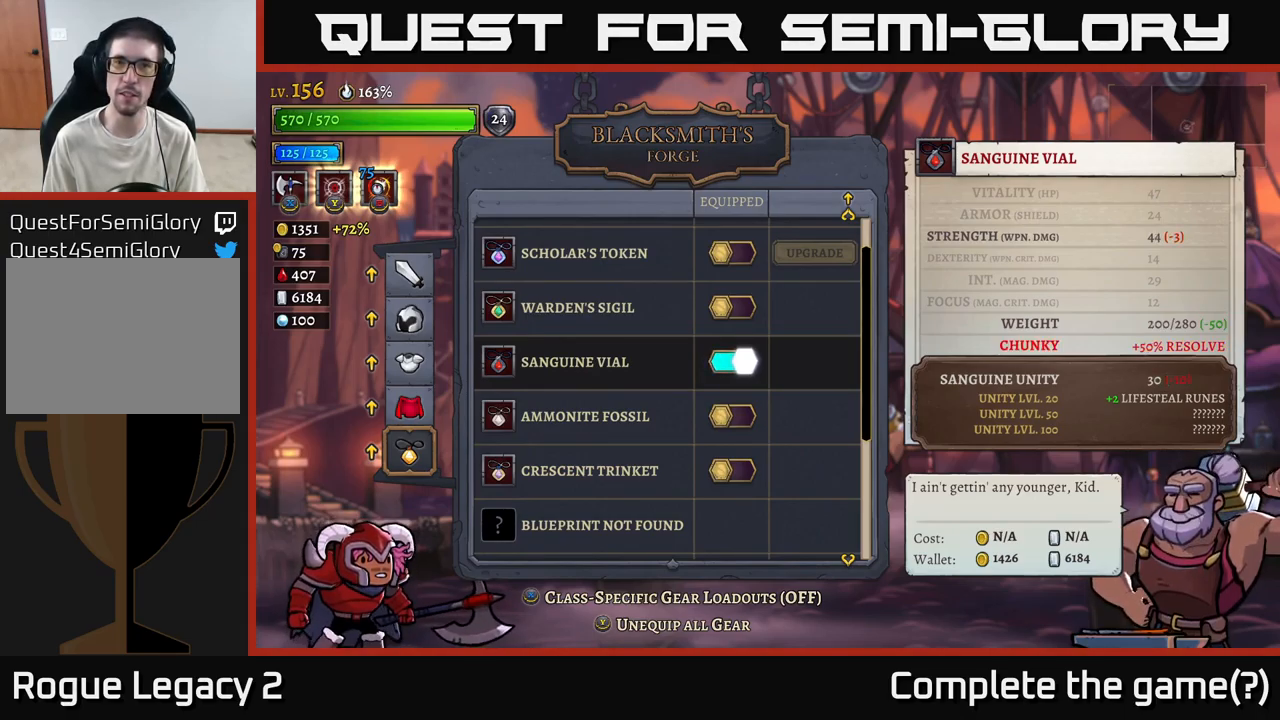
{"buttons": [], "left_stick": "center", "right_stick": "center", "events": []}
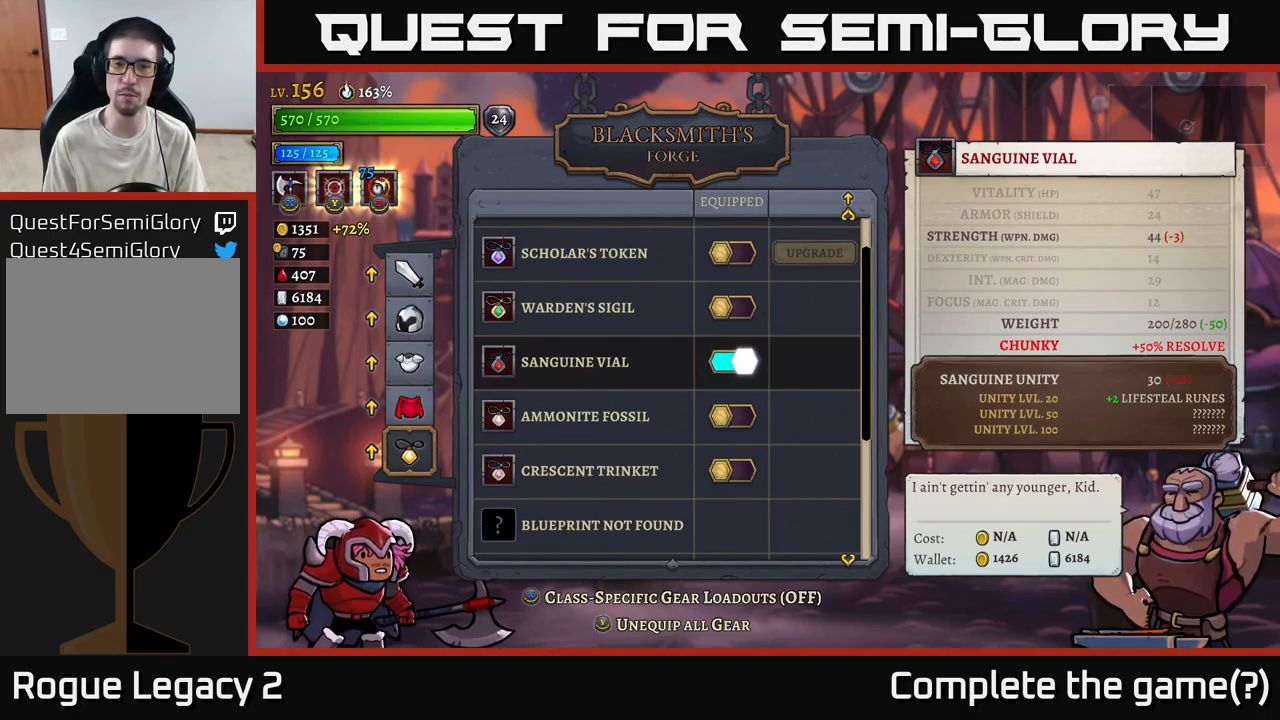
{"buttons": [], "left_stick": "center", "right_stick": "center", "events": [[200, "left_stick", "down"], [384, "left_stick", "center"]]}
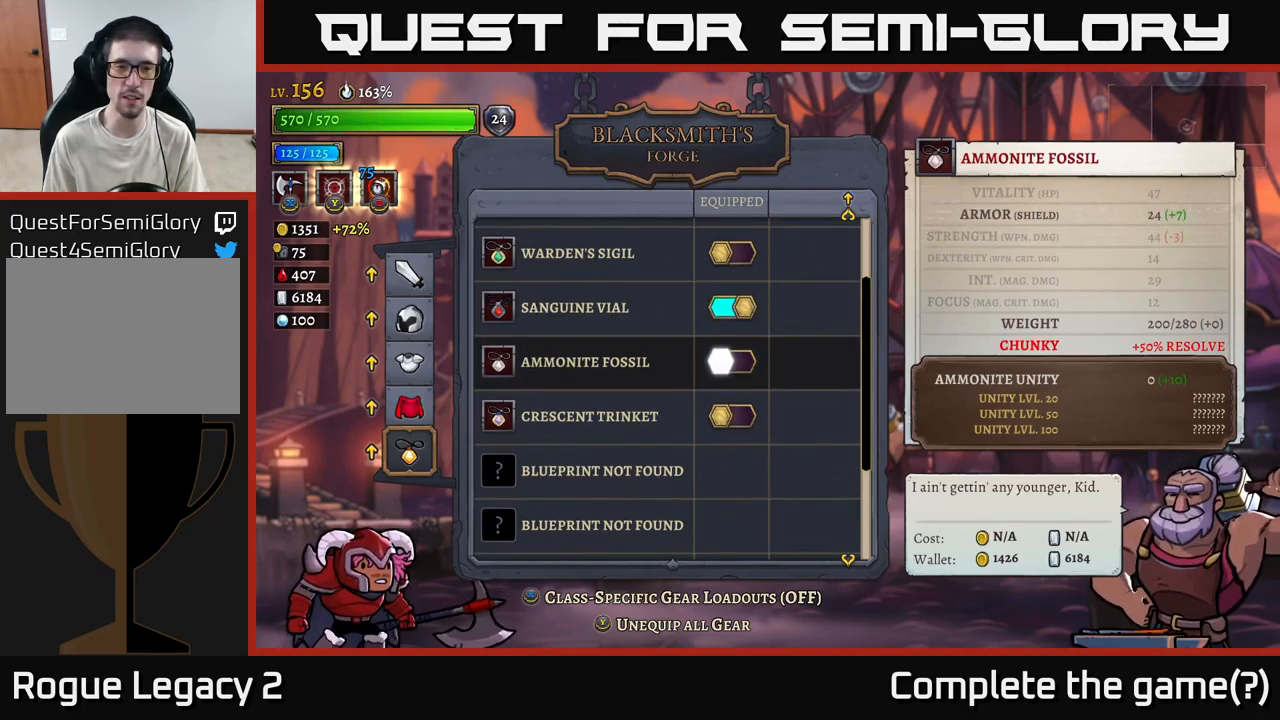
{"buttons": [], "left_stick": "center", "right_stick": "center", "events": []}
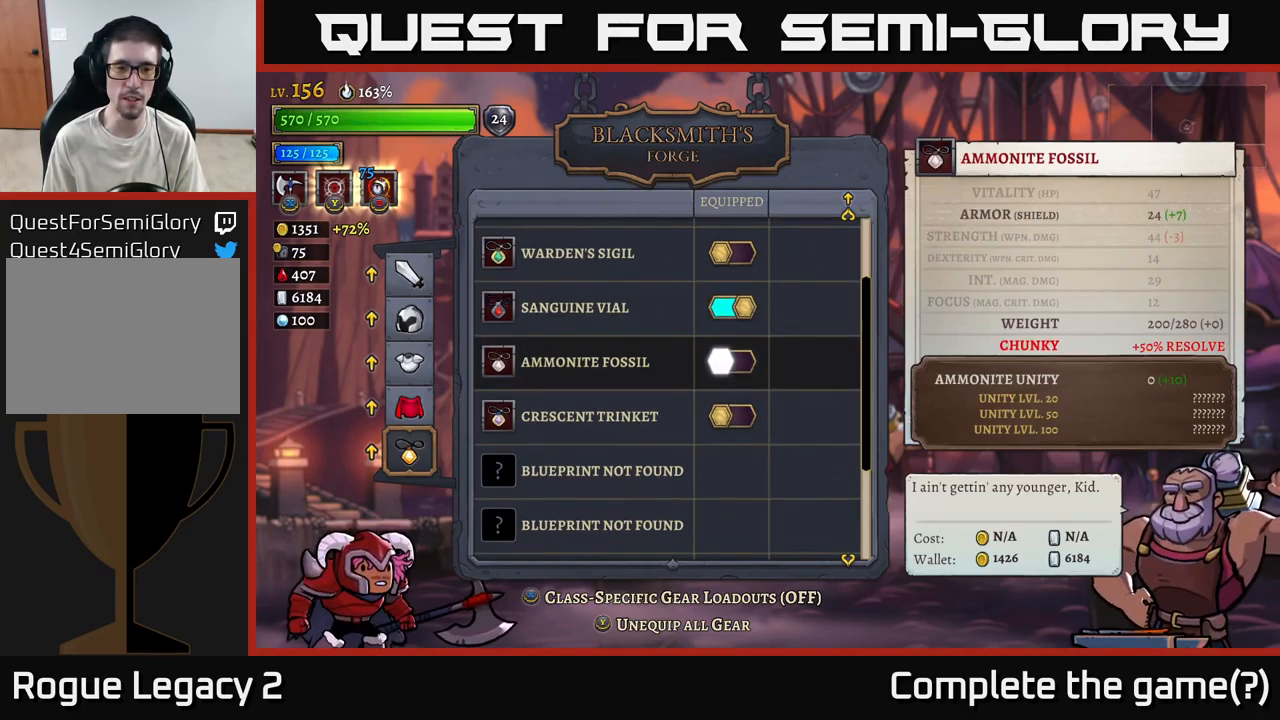
{"buttons": [], "left_stick": "center", "right_stick": "center", "events": []}
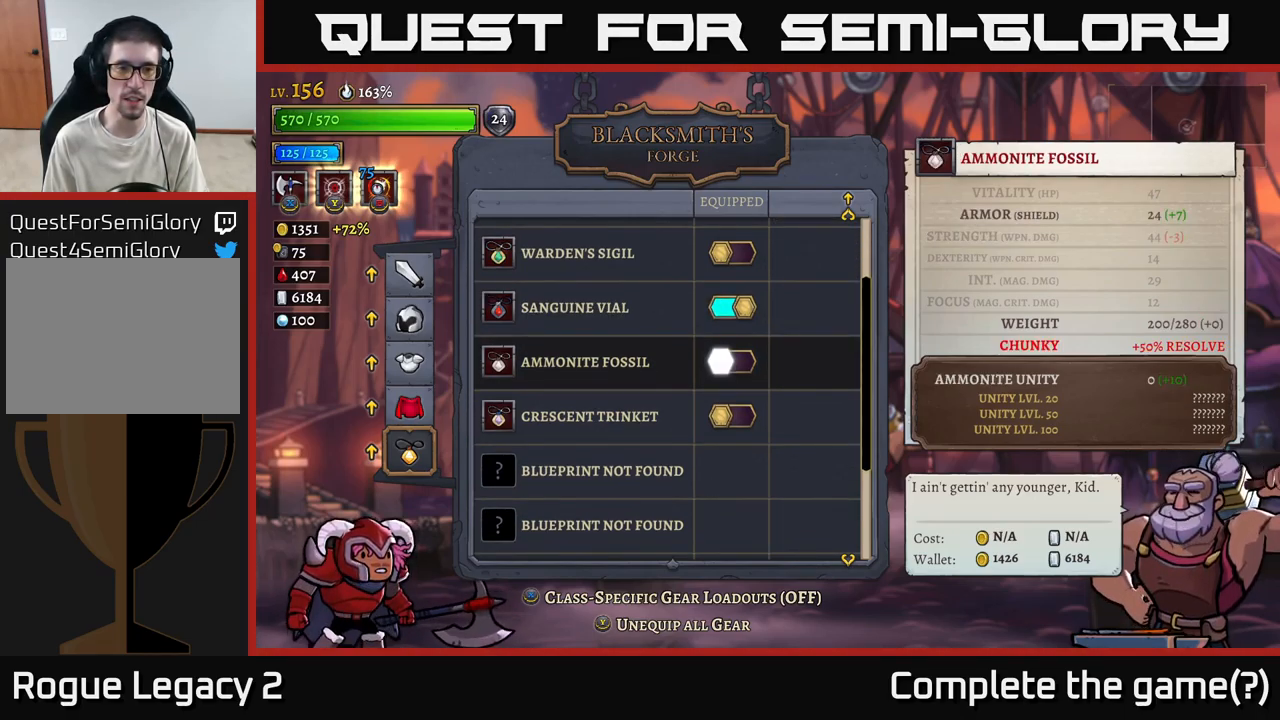
{"buttons": [], "left_stick": "center", "right_stick": "center", "events": [[184, "left_stick", "up"], [367, "left_stick", "center"]]}
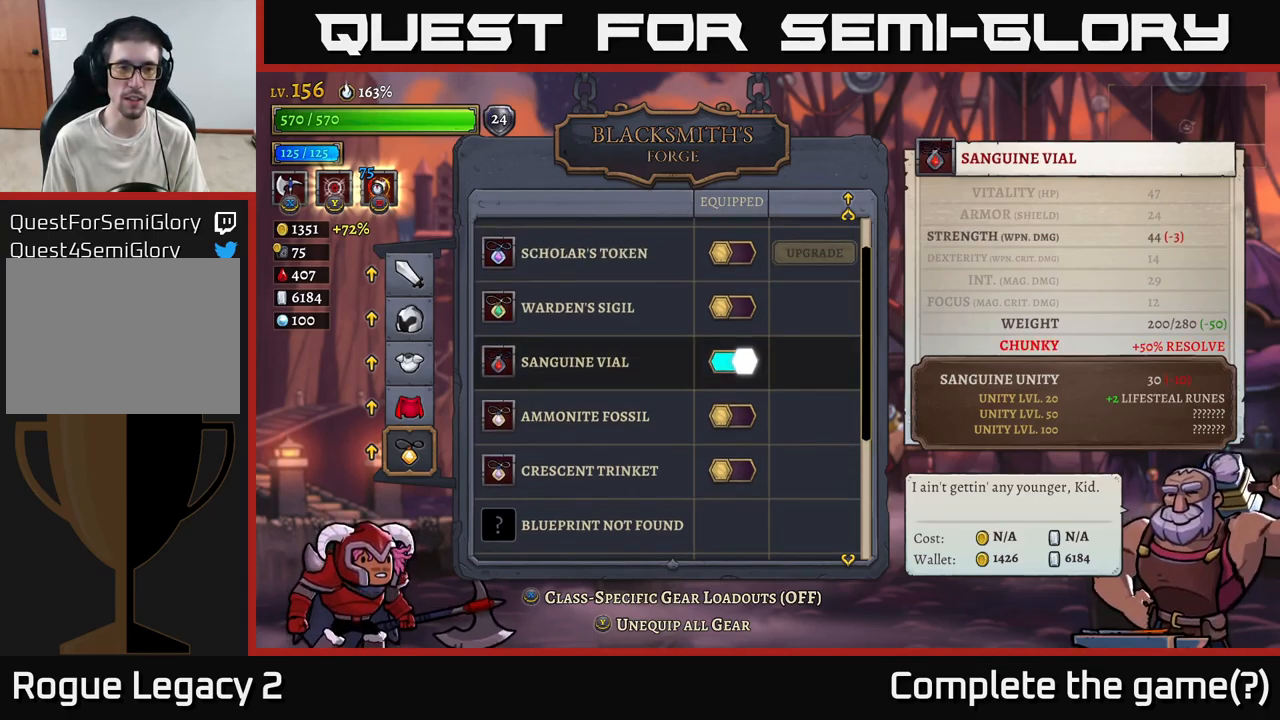
{"buttons": [], "left_stick": "center", "right_stick": "center", "events": [[67, "left_stick", "up-left"], [200, "left_stick", "center"]]}
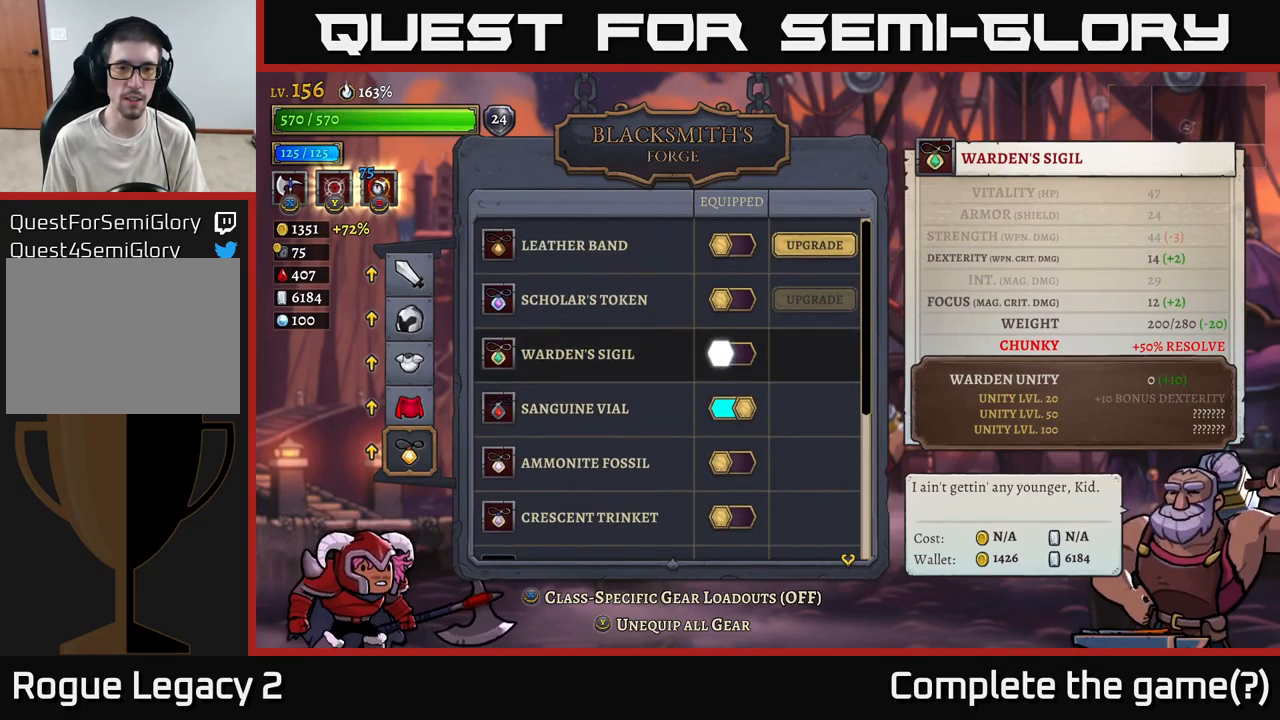
{"buttons": [], "left_stick": "center", "right_stick": "center", "events": [[67, "left_stick", "down"], [266, "left_stick", "center"]]}